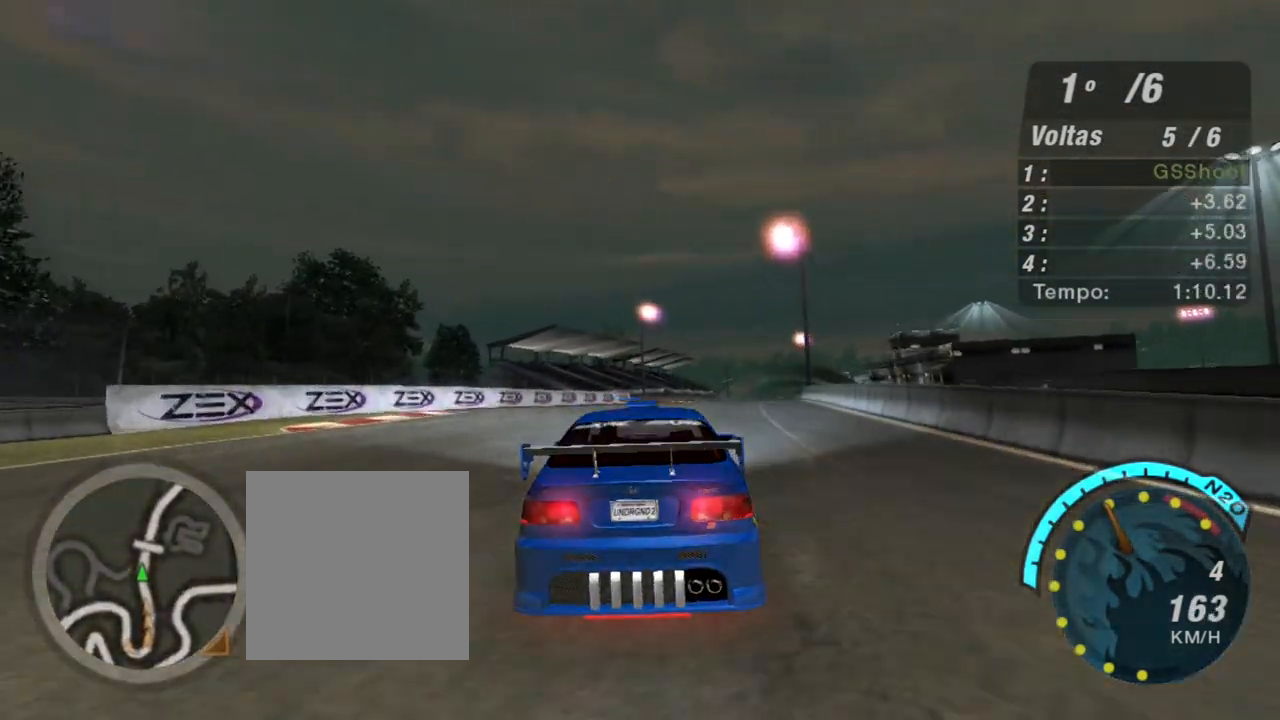
Gameplay with a controller (Xbox layout); each line is a JSON object with the inputs held at the frame after it. "events" lists button and stick changes between this image and that frame as [ms after this image, input, new state], when the widget could be followed in between.
{"buttons": ["R2"], "left_stick": "right", "right_stick": "center", "events": [[300, "left_stick", "right"]]}
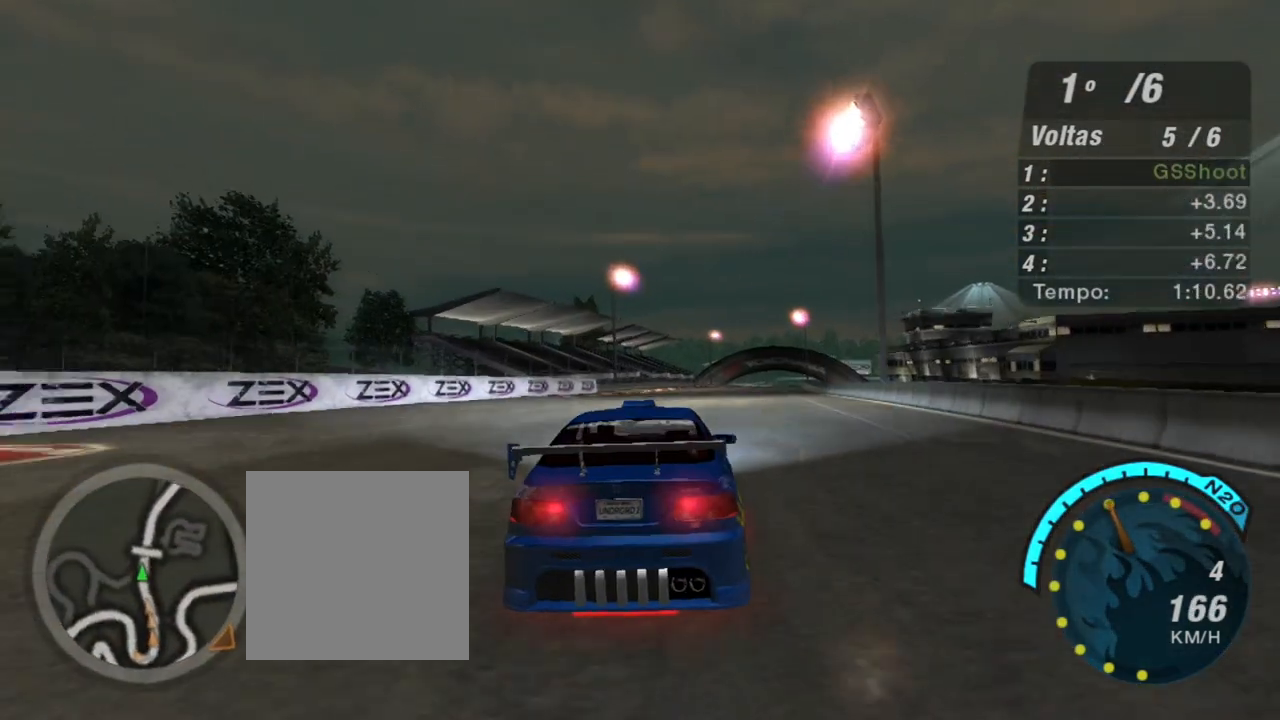
{"buttons": ["X", "R2"], "left_stick": "center", "right_stick": "center", "events": [[33, "left_stick", "center"], [400, "X", "down"]]}
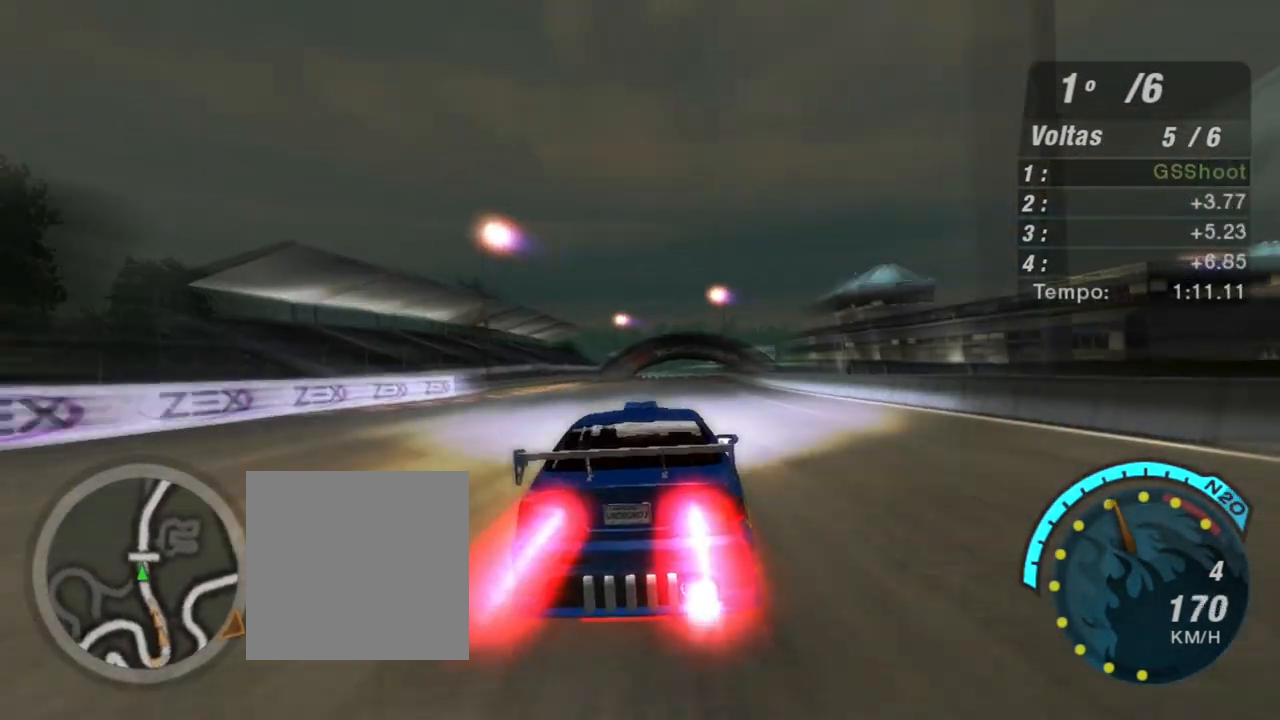
{"buttons": ["X", "R2"], "left_stick": "center", "right_stick": "center", "events": []}
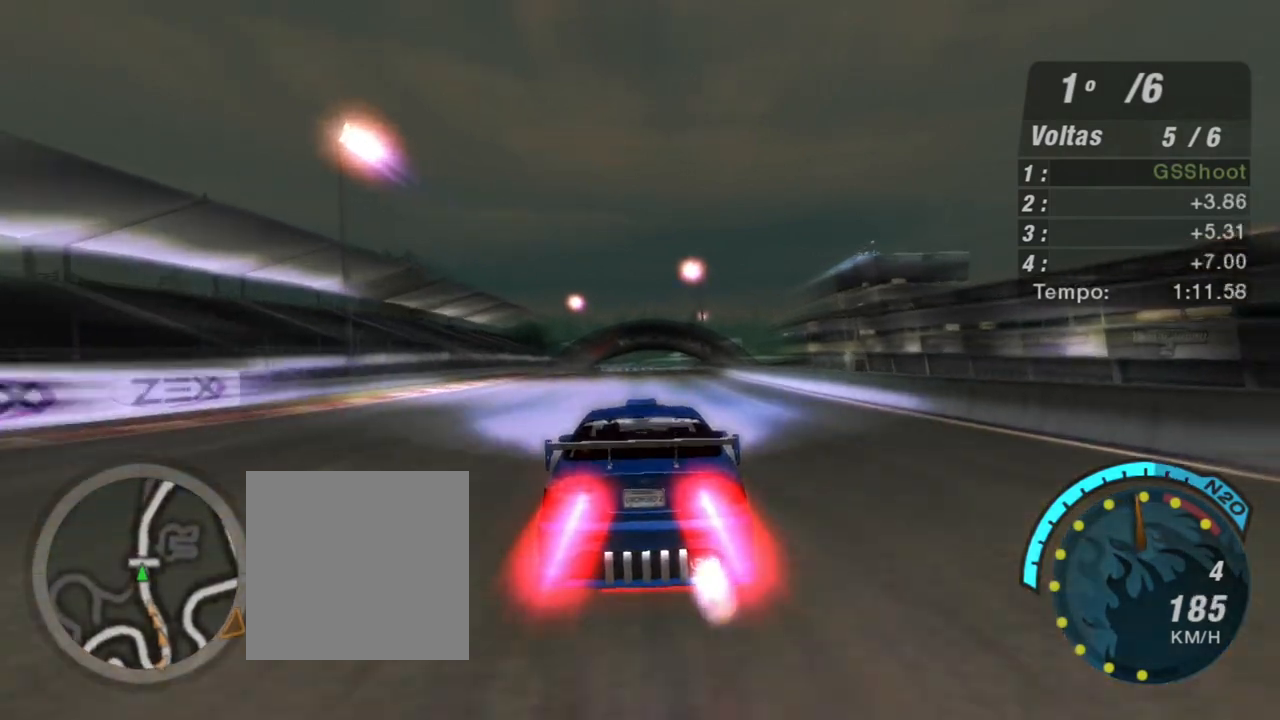
{"buttons": ["X", "R2"], "left_stick": "center", "right_stick": "center", "events": []}
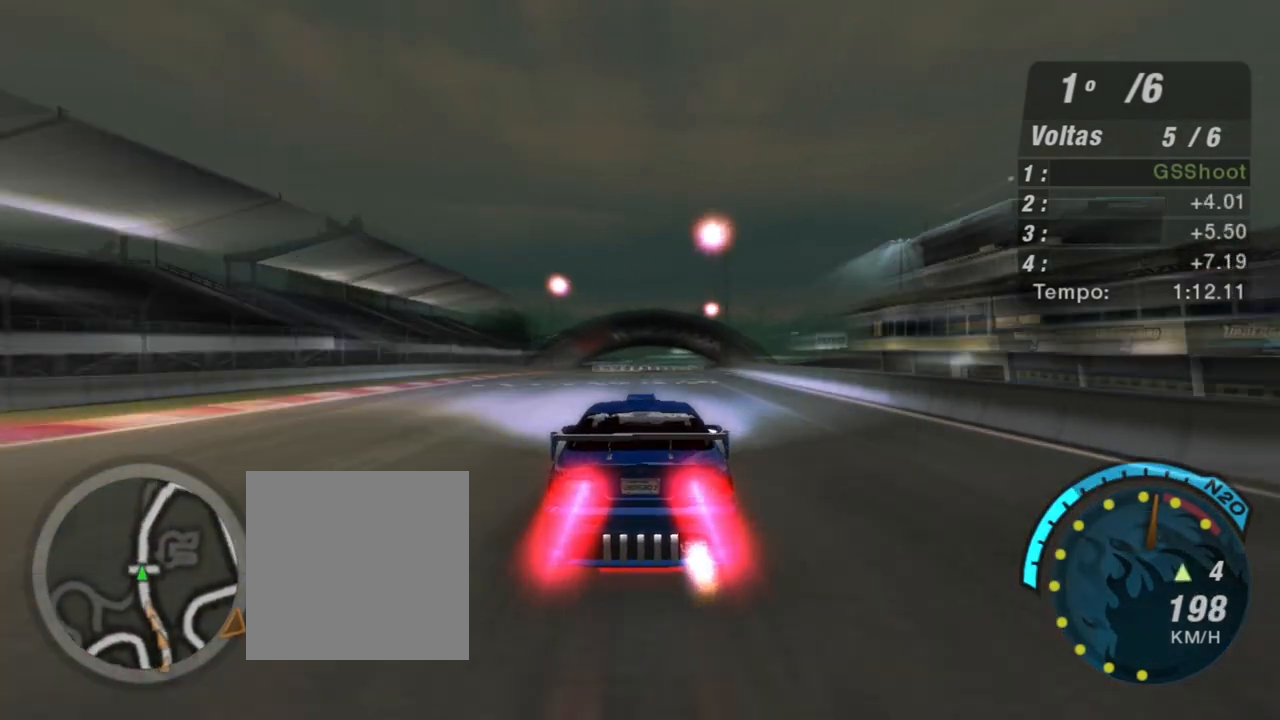
{"buttons": ["R2"], "left_stick": "center", "right_stick": "center", "events": [[100, "X", "up"], [166, "R1", "down"], [300, "R1", "up"]]}
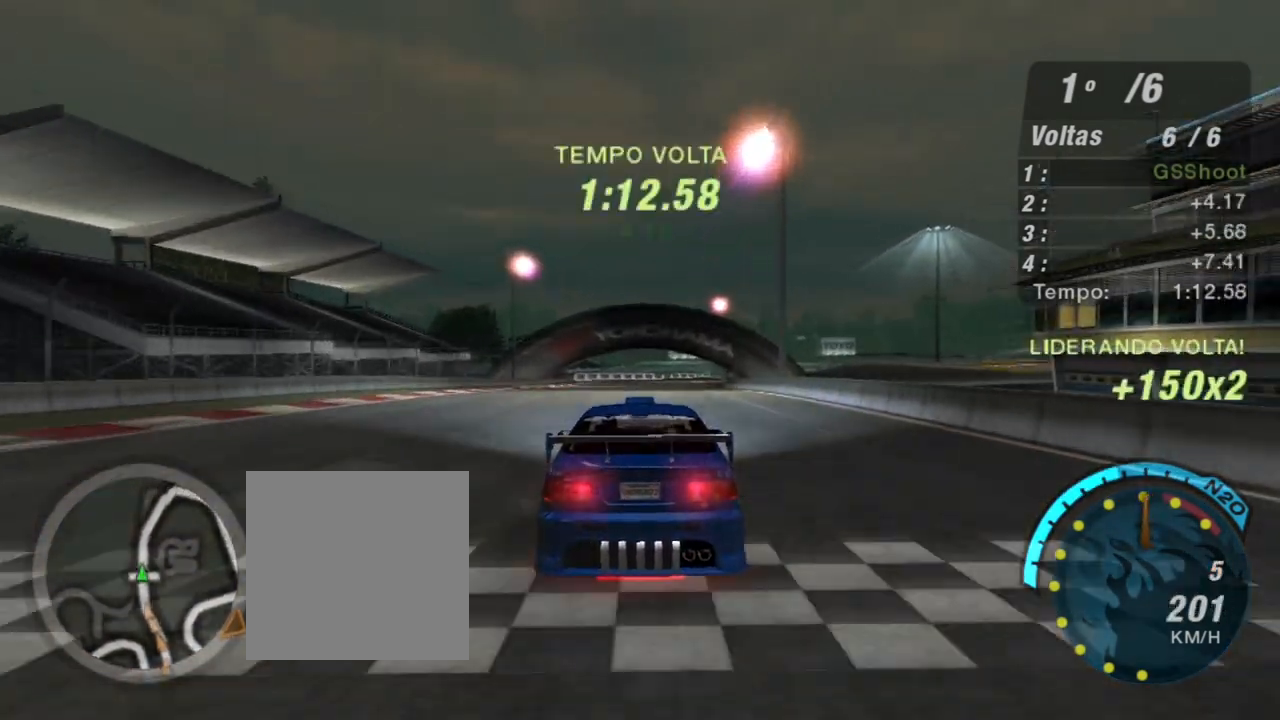
{"buttons": ["R2"], "left_stick": "center", "right_stick": "center", "events": [[167, "left_stick", "up-left"], [434, "left_stick", "center"]]}
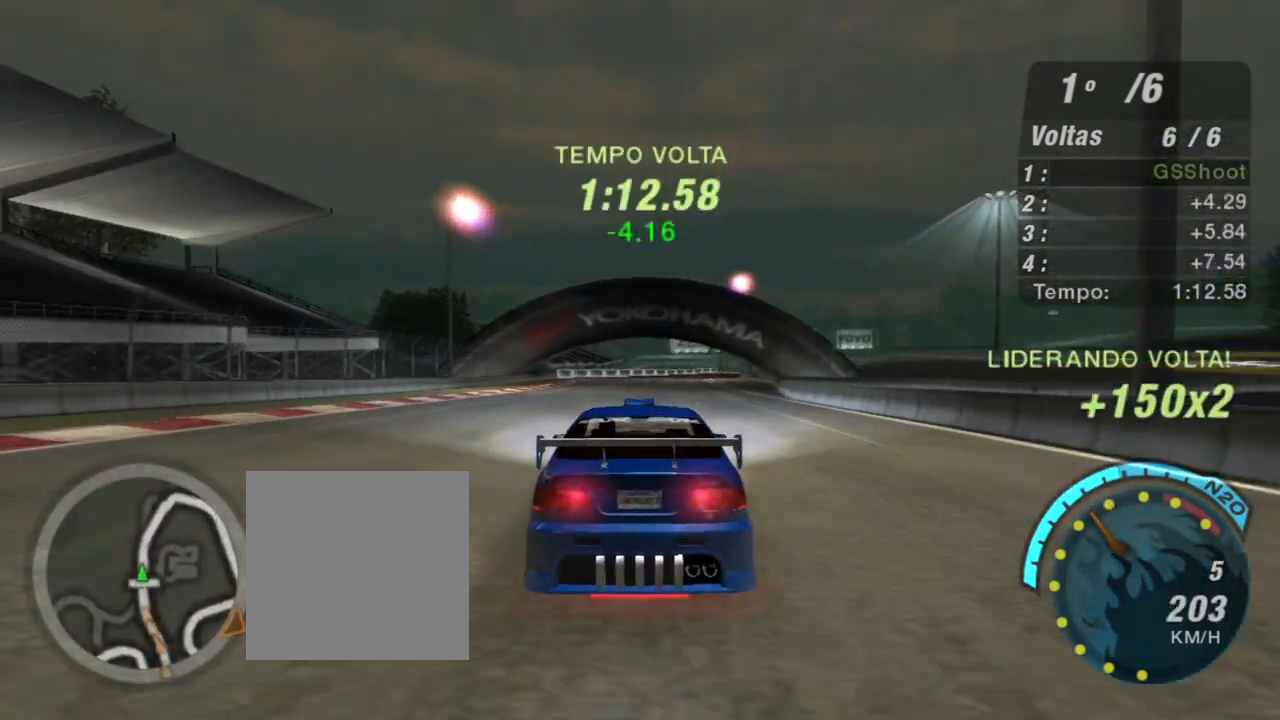
{"buttons": ["R2"], "left_stick": "center", "right_stick": "center", "events": [[33, "left_stick", "right"], [100, "left_stick", "up-right"], [267, "left_stick", "center"], [400, "left_stick", "left"], [500, "left_stick", "center"]]}
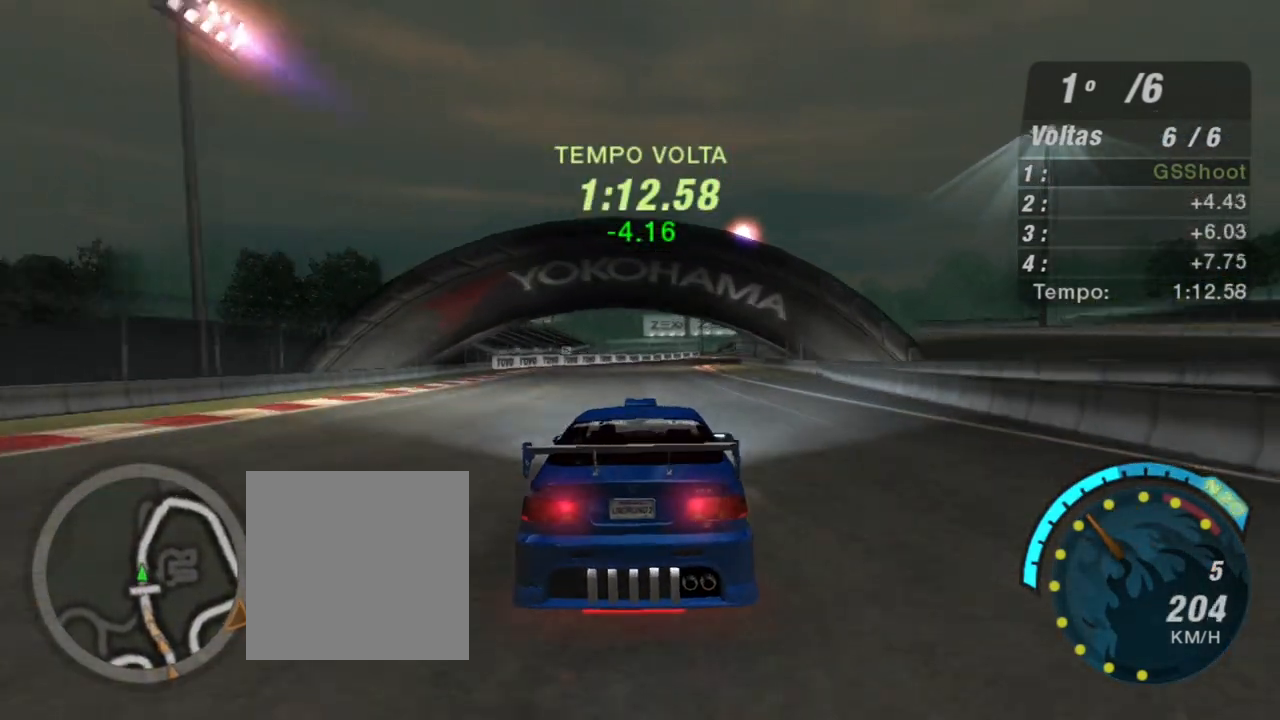
{"buttons": ["R2"], "left_stick": "up-right", "right_stick": "center", "events": [[400, "left_stick", "up-right"]]}
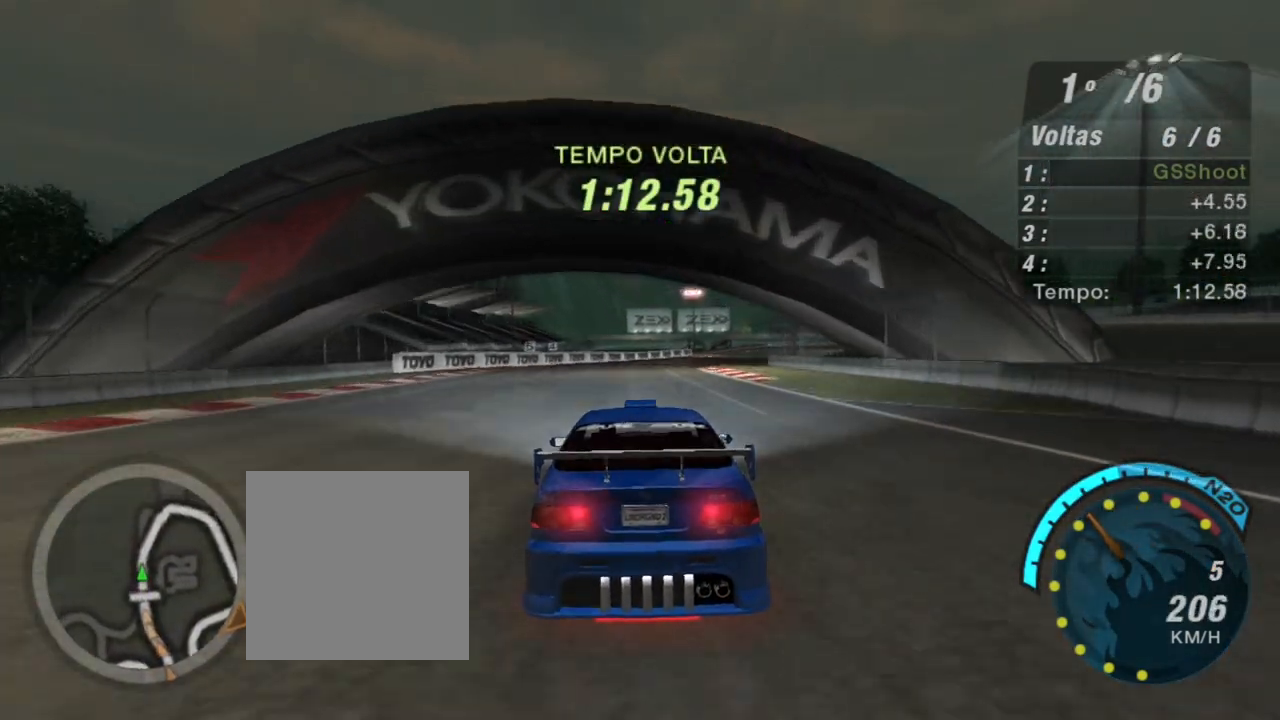
{"buttons": ["R2"], "left_stick": "up-right", "right_stick": "center", "events": []}
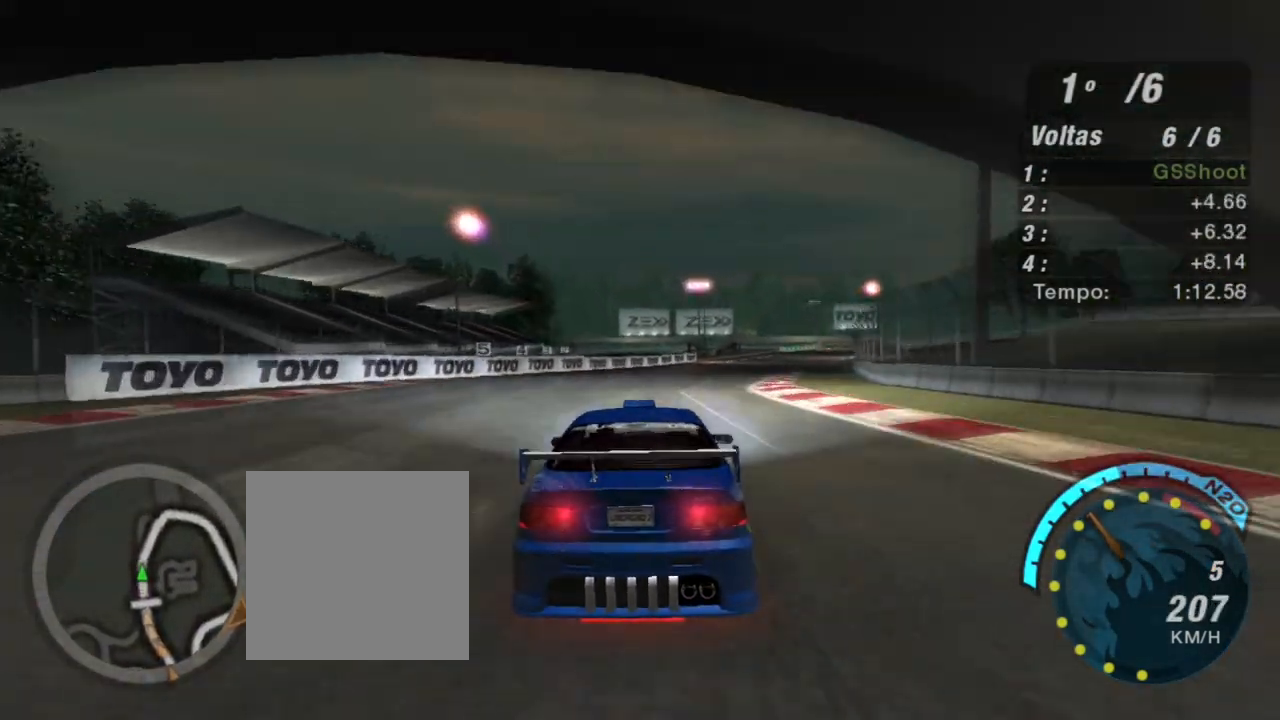
{"buttons": ["R2"], "left_stick": "up-right", "right_stick": "center", "events": []}
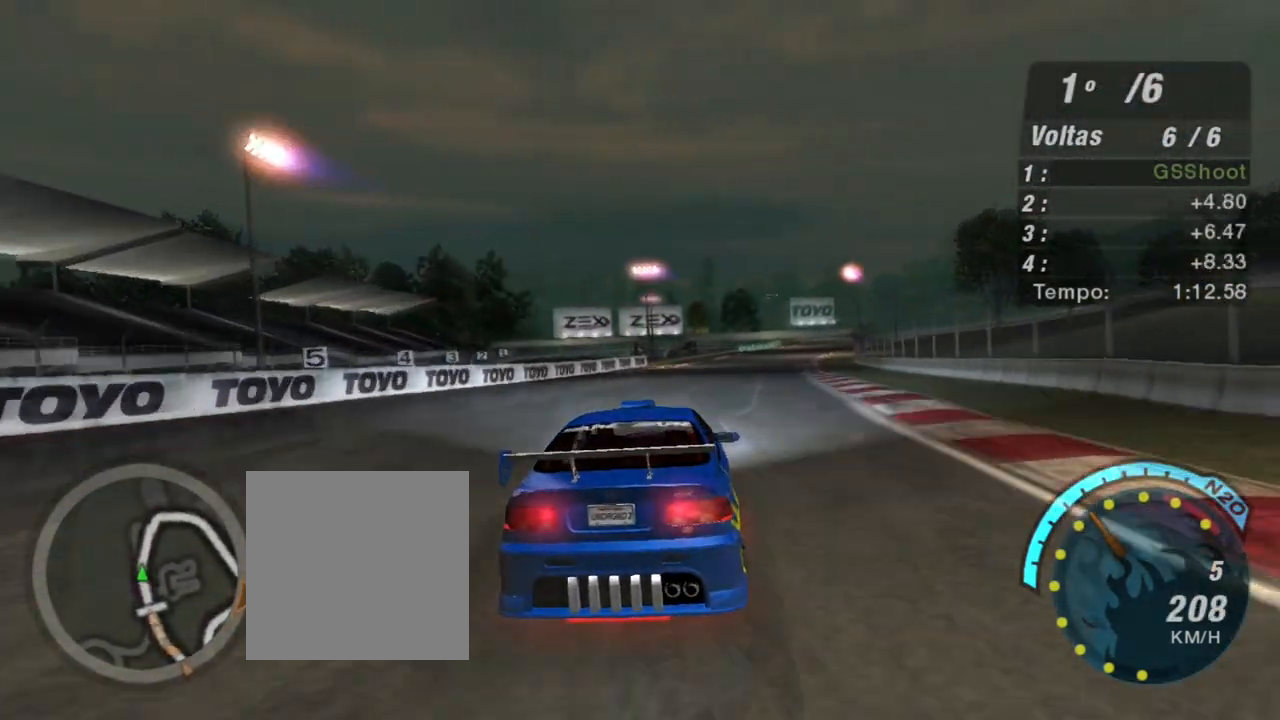
{"buttons": ["R2"], "left_stick": "center", "right_stick": "center", "events": [[501, "left_stick", "center"]]}
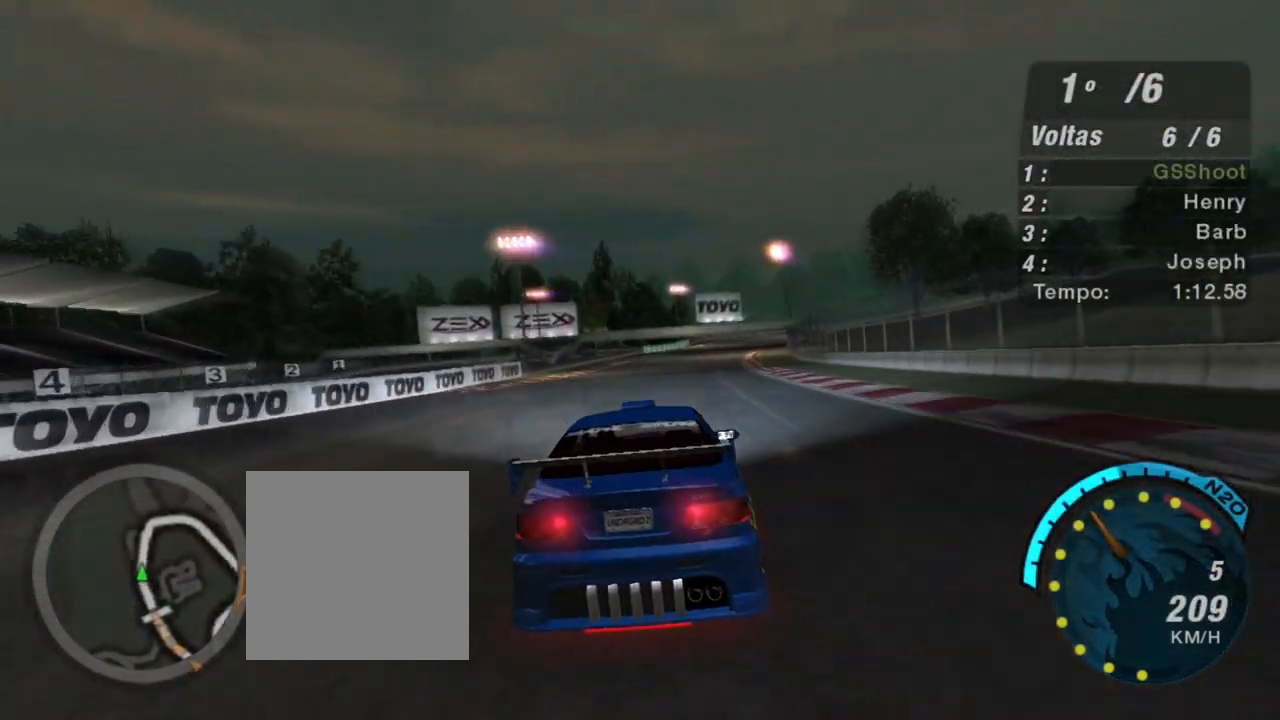
{"buttons": ["R2"], "left_stick": "center", "right_stick": "center", "events": [[333, "left_stick", "left"], [467, "left_stick", "center"]]}
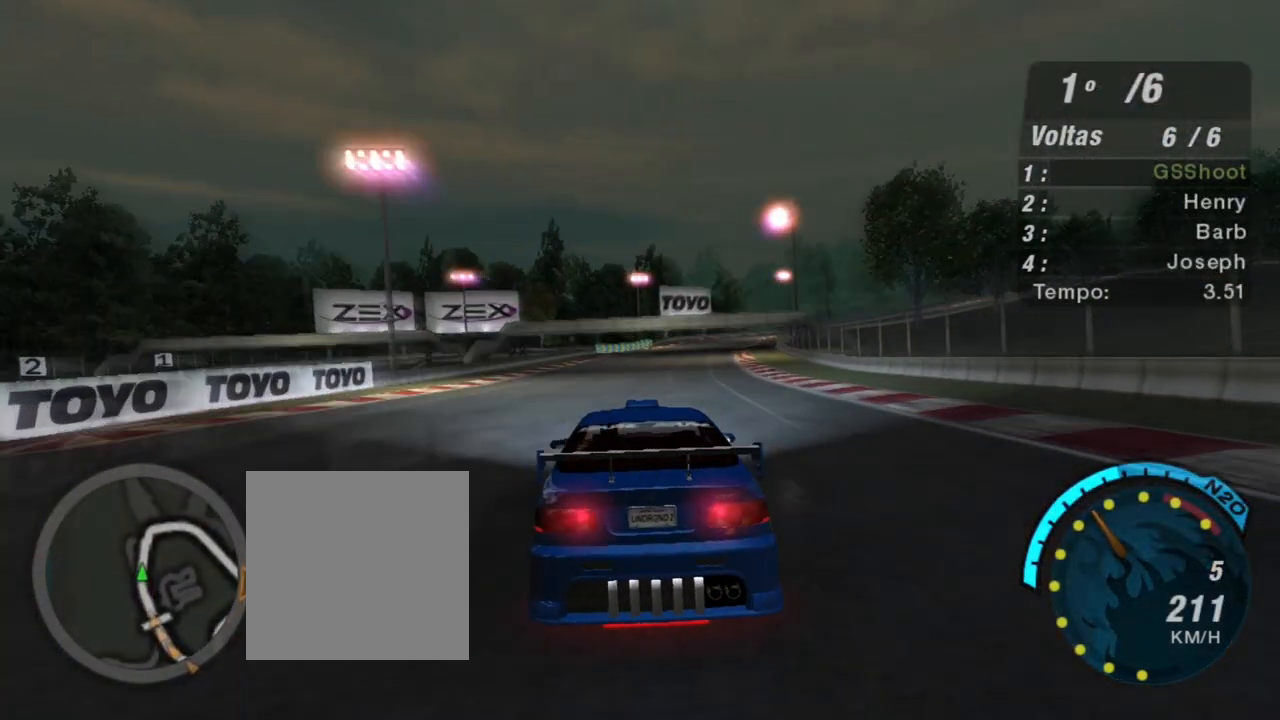
{"buttons": ["R2"], "left_stick": "up-right", "right_stick": "center", "events": [[134, "left_stick", "up-right"], [401, "left_stick", "center"], [467, "left_stick", "up-right"]]}
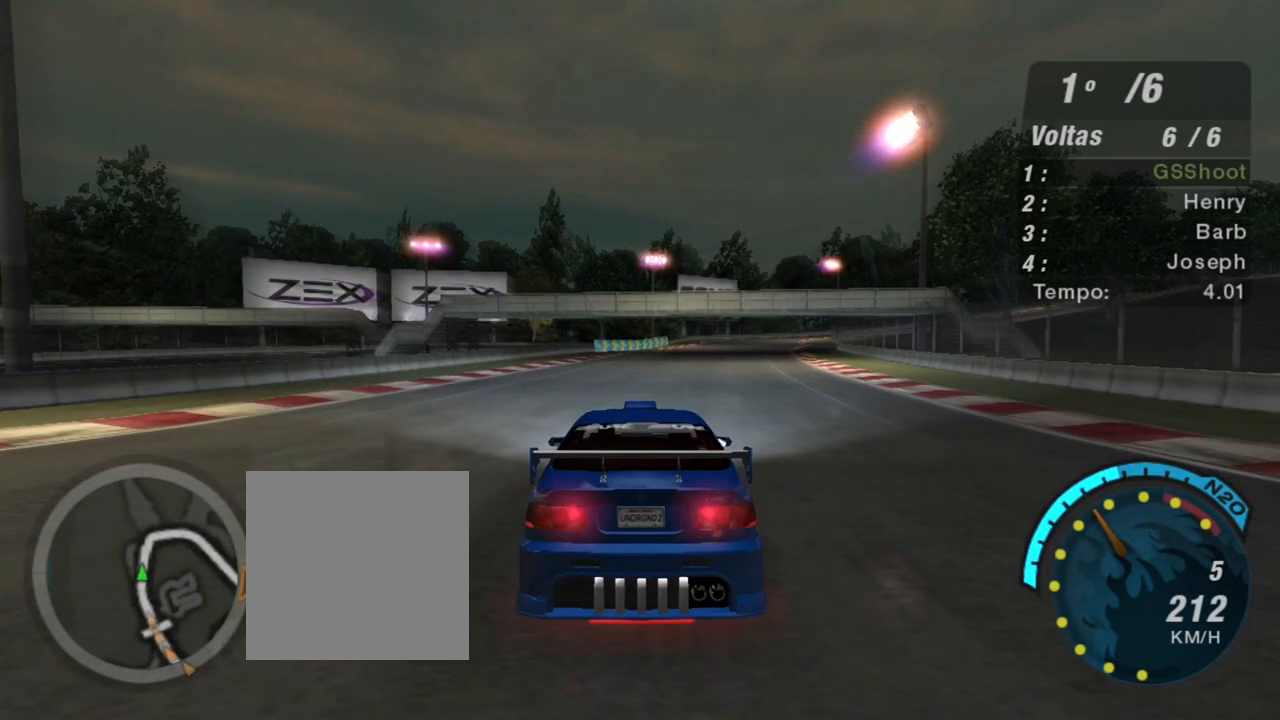
{"buttons": ["R2"], "left_stick": "center", "right_stick": "center", "events": [[167, "left_stick", "center"]]}
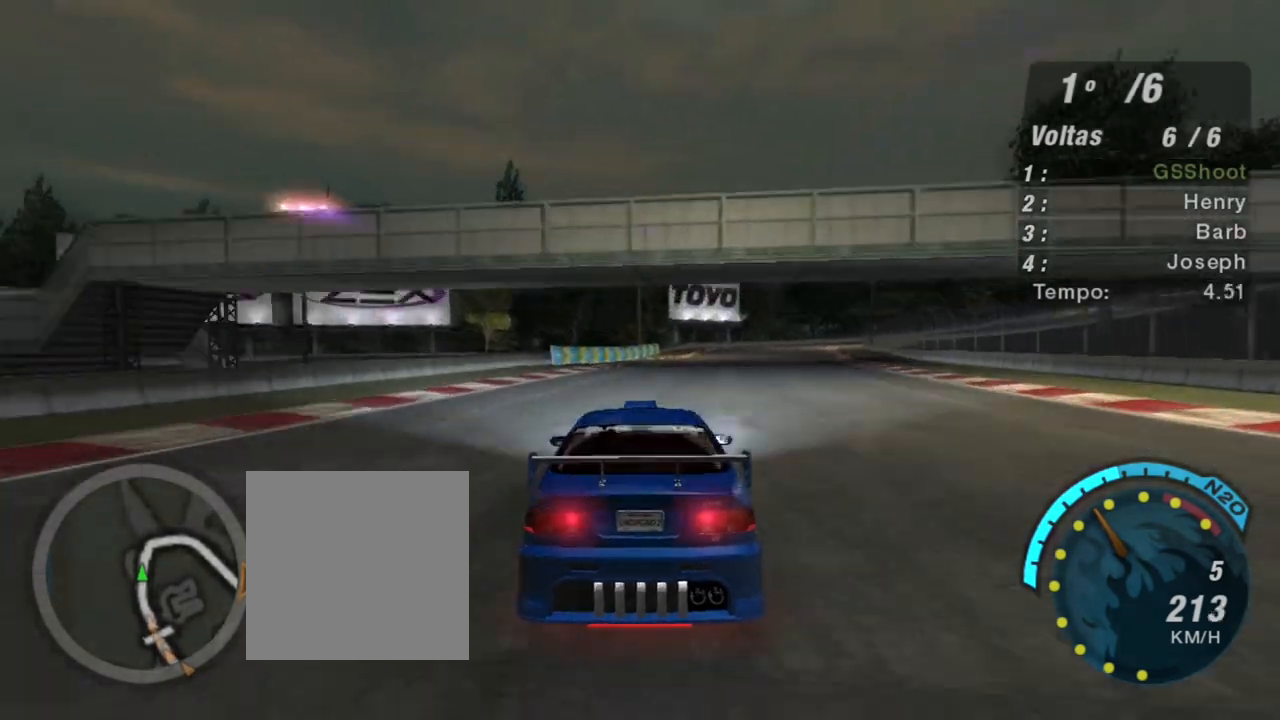
{"buttons": ["R2"], "left_stick": "up-right", "right_stick": "center", "events": [[67, "left_stick", "up-right"]]}
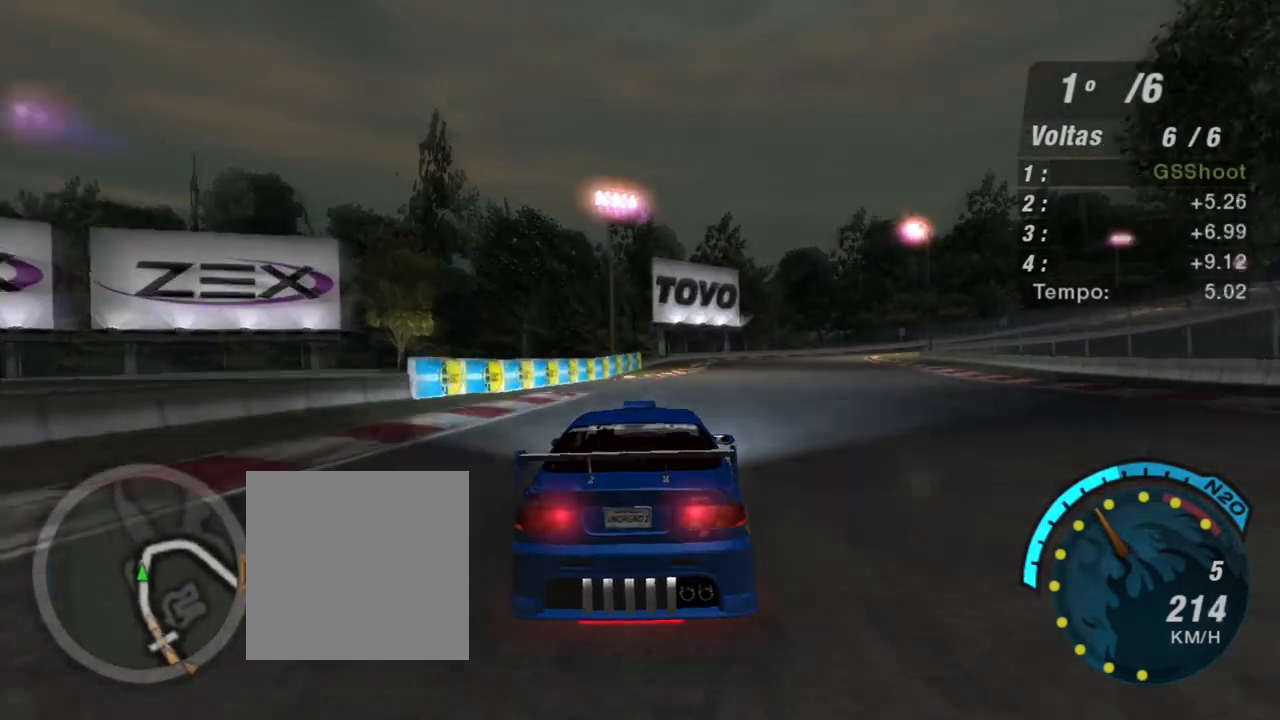
{"buttons": ["R2"], "left_stick": "right", "right_stick": "center", "events": [[66, "left_stick", "center"], [200, "left_stick", "right"]]}
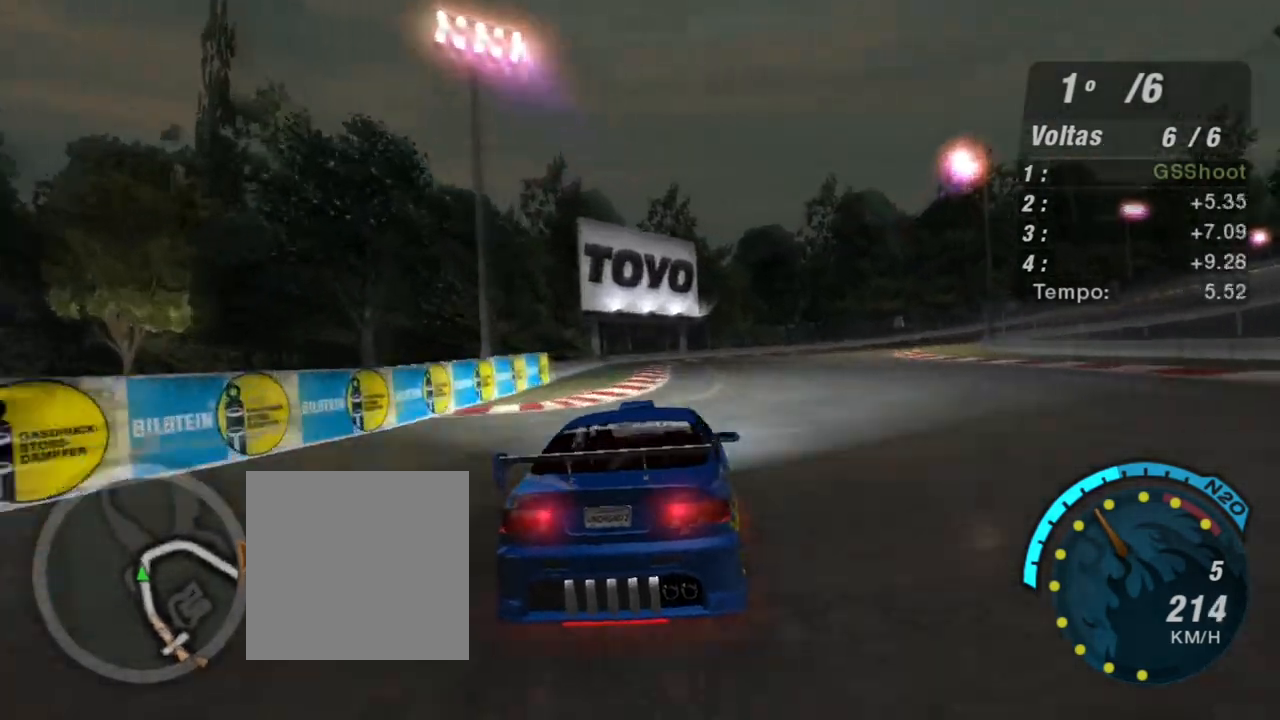
{"buttons": ["R2"], "left_stick": "right", "right_stick": "center", "events": []}
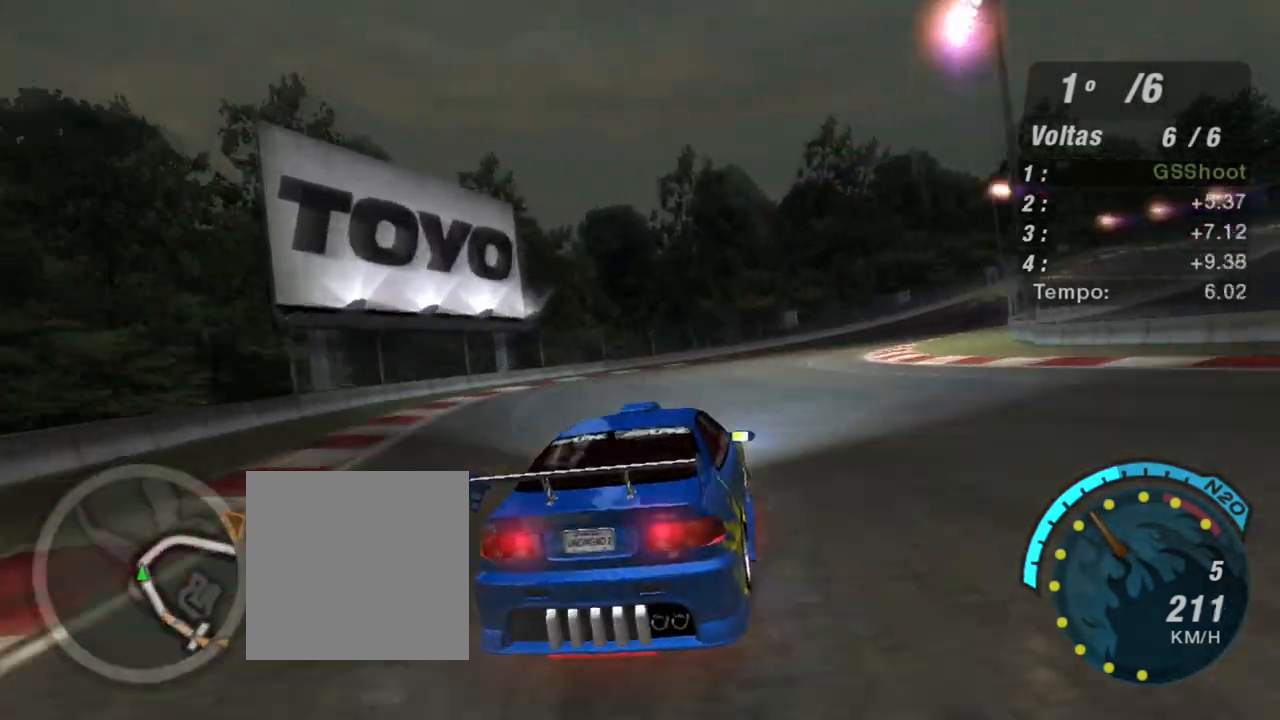
{"buttons": ["R2"], "left_stick": "right", "right_stick": "center", "events": []}
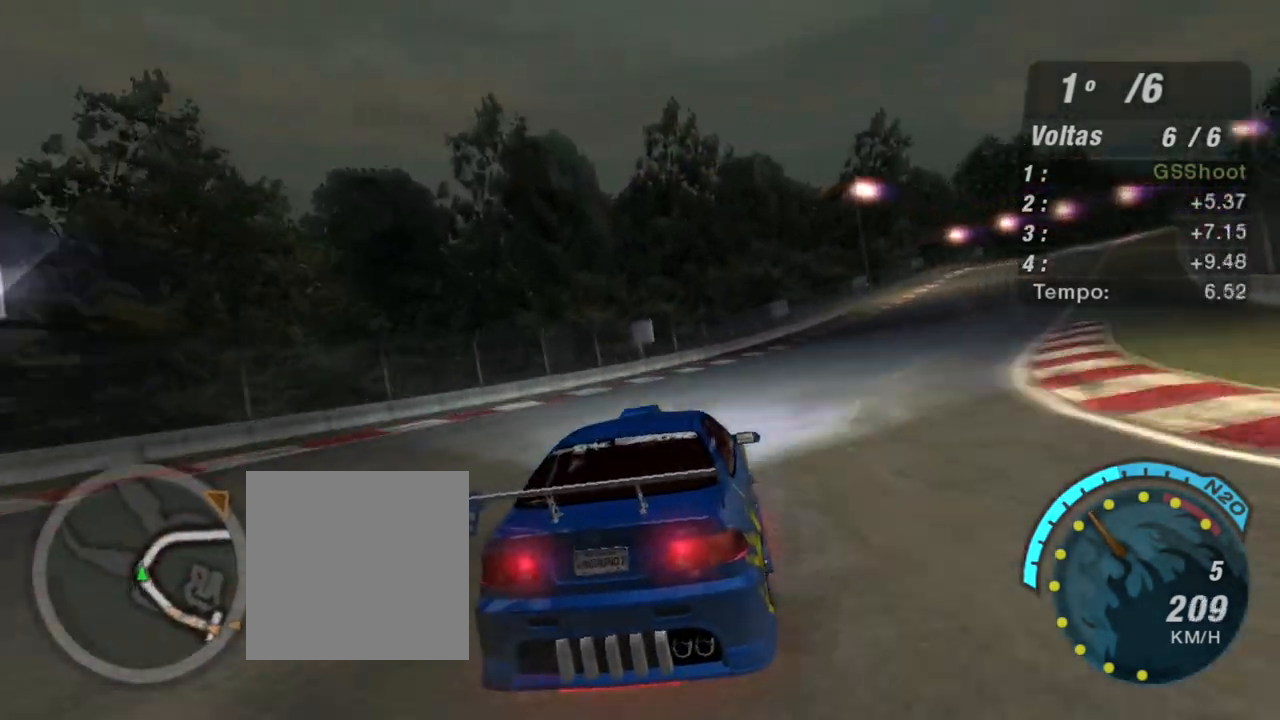
{"buttons": ["R2"], "left_stick": "right", "right_stick": "center", "events": []}
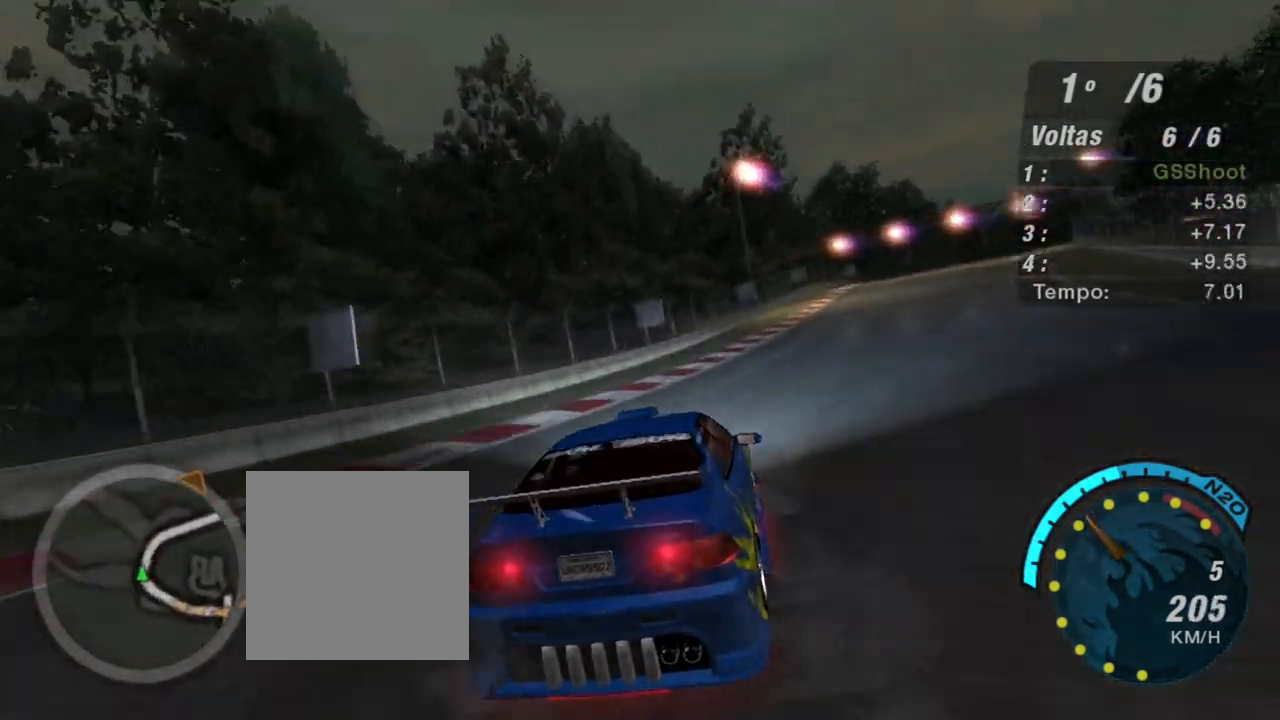
{"buttons": ["R2"], "left_stick": "right", "right_stick": "center", "events": [[367, "left_stick", "center"], [433, "left_stick", "right"]]}
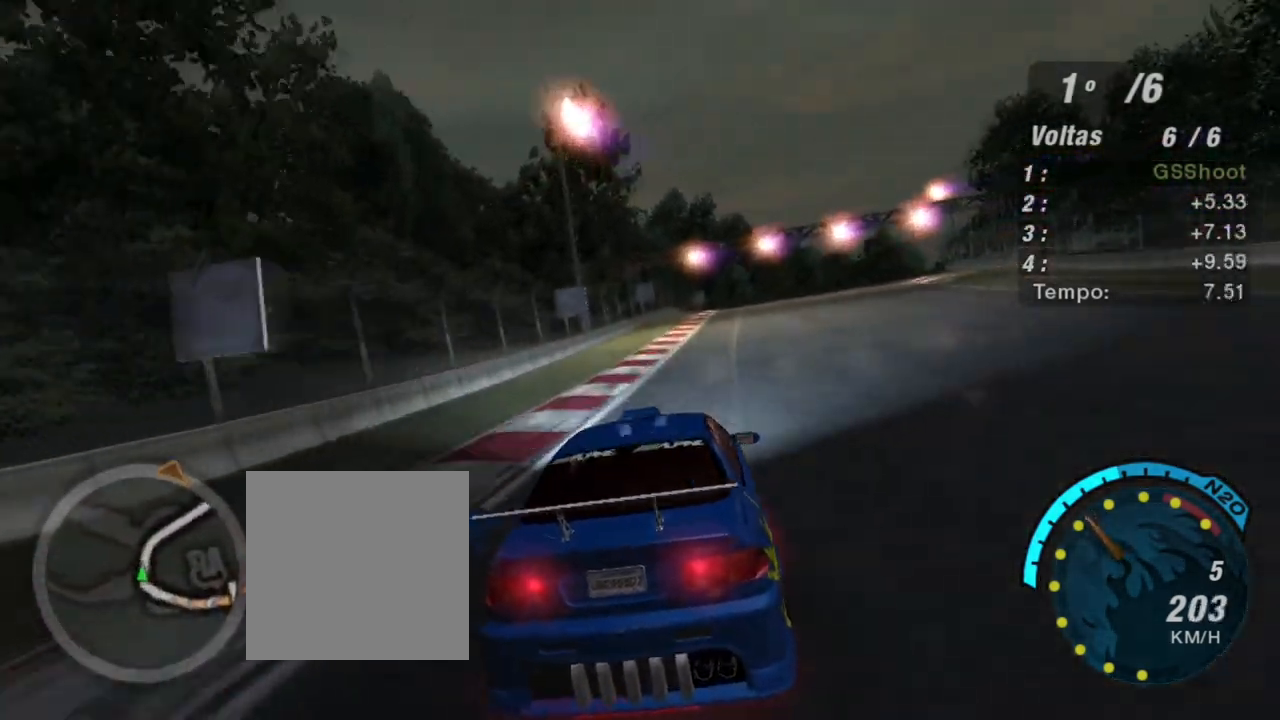
{"buttons": ["R2"], "left_stick": "up-right", "right_stick": "center", "events": [[200, "left_stick", "up-right"]]}
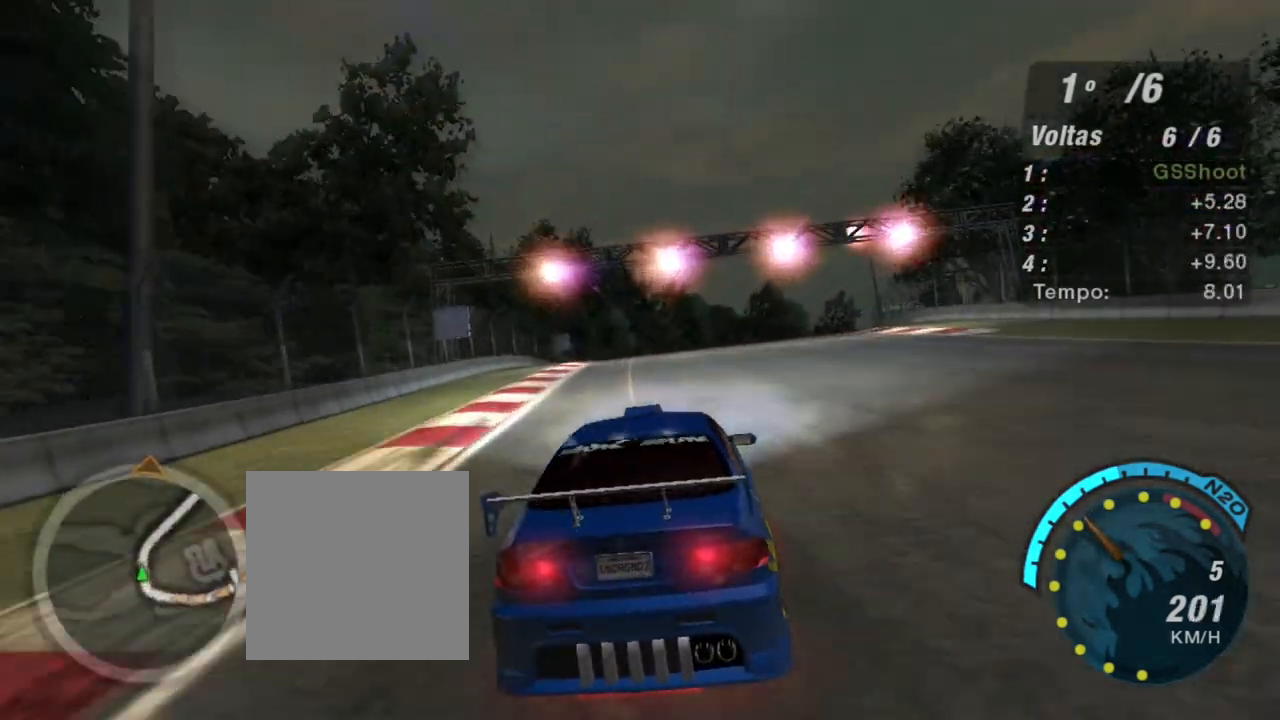
{"buttons": ["R2"], "left_stick": "up-right", "right_stick": "center", "events": []}
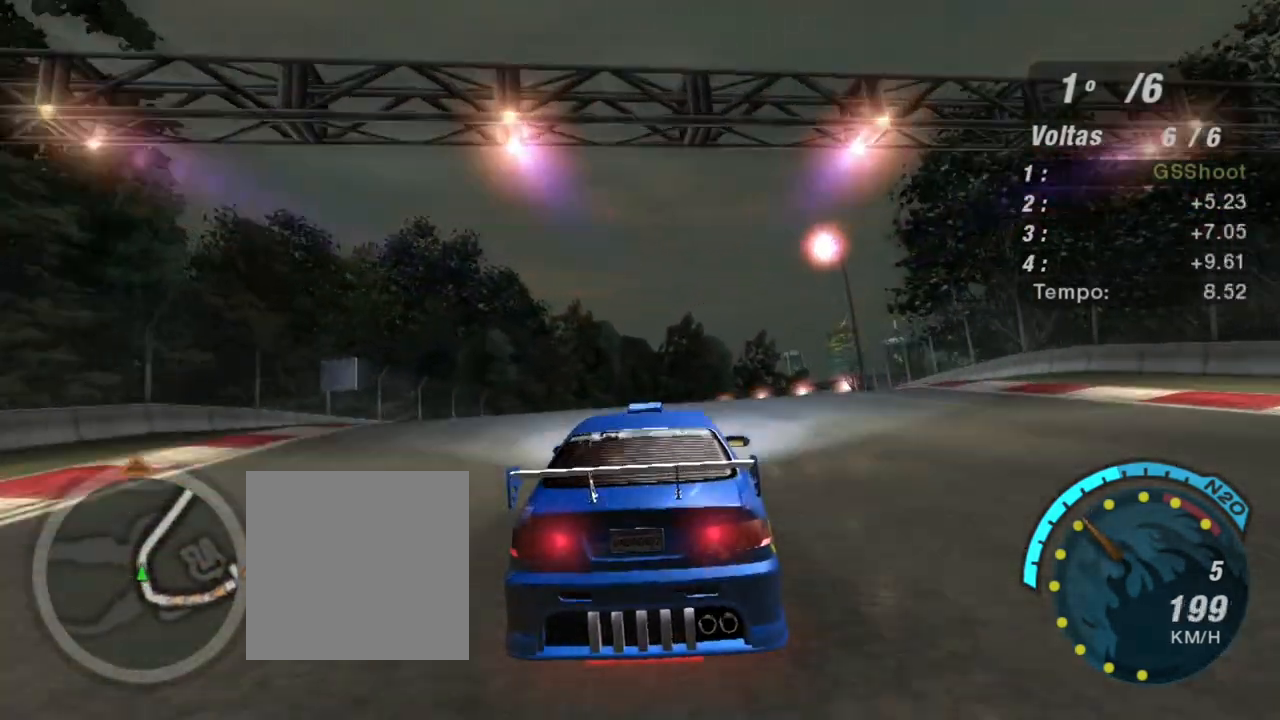
{"buttons": ["R2"], "left_stick": "up-right", "right_stick": "center", "events": []}
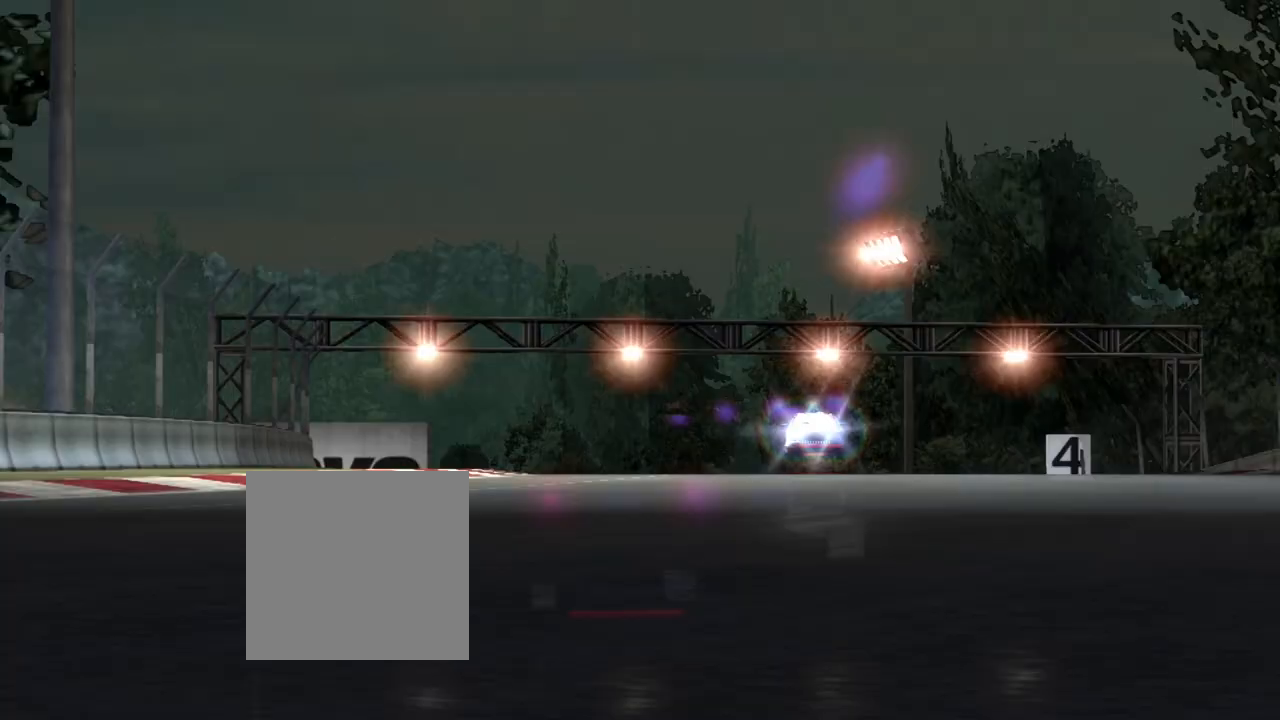
{"buttons": ["R2"], "left_stick": "up-right", "right_stick": "center", "events": []}
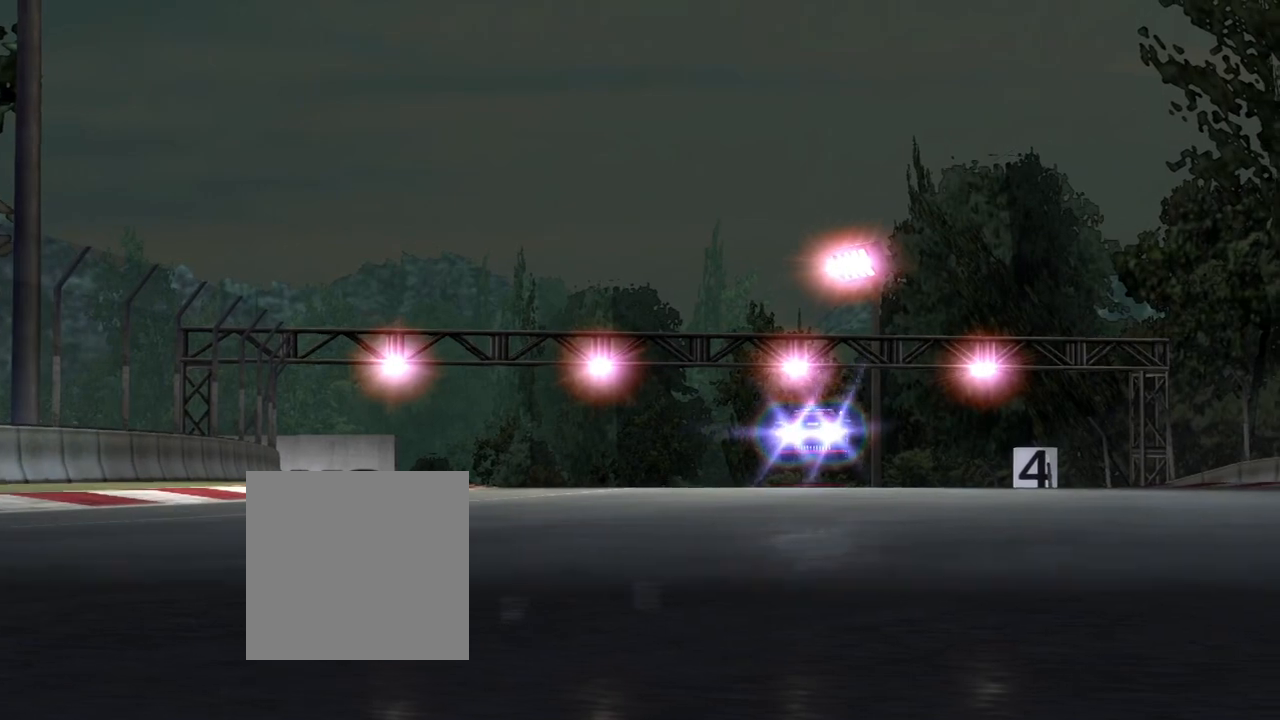
{"buttons": ["R2"], "left_stick": "right", "right_stick": "center", "events": [[234, "left_stick", "center"], [434, "left_stick", "right"]]}
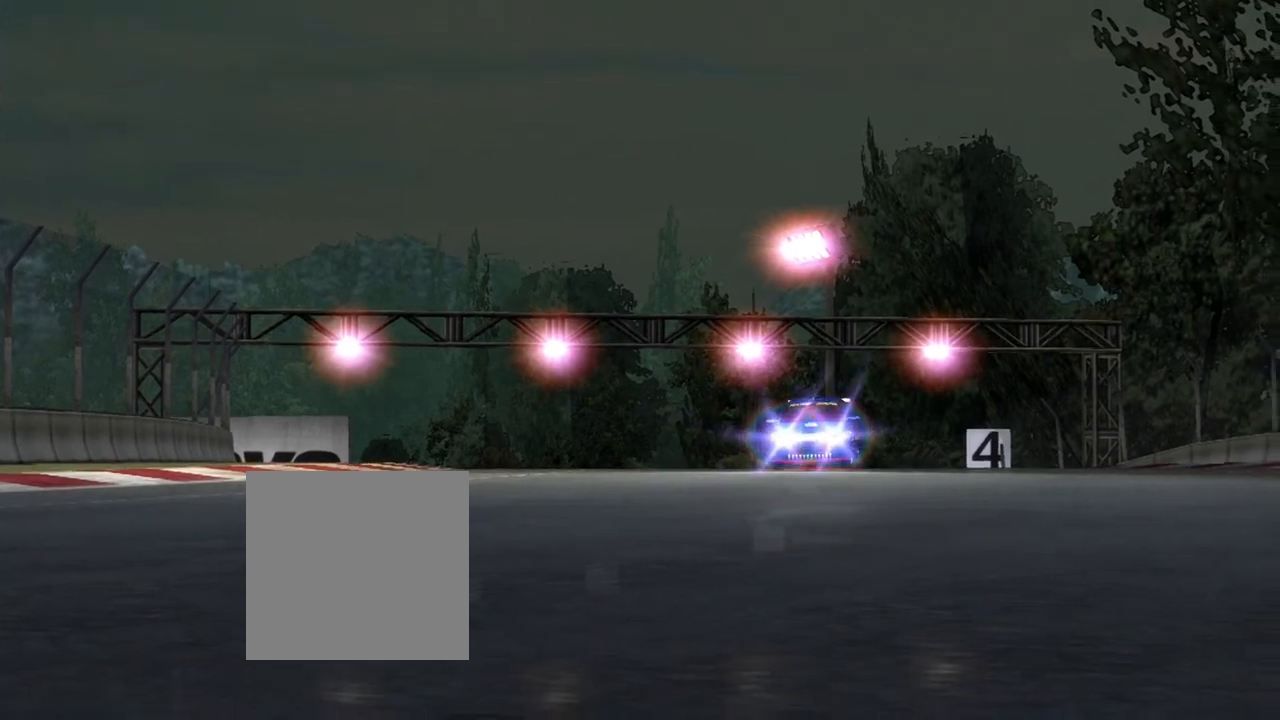
{"buttons": ["R2"], "left_stick": "right", "right_stick": "center", "events": []}
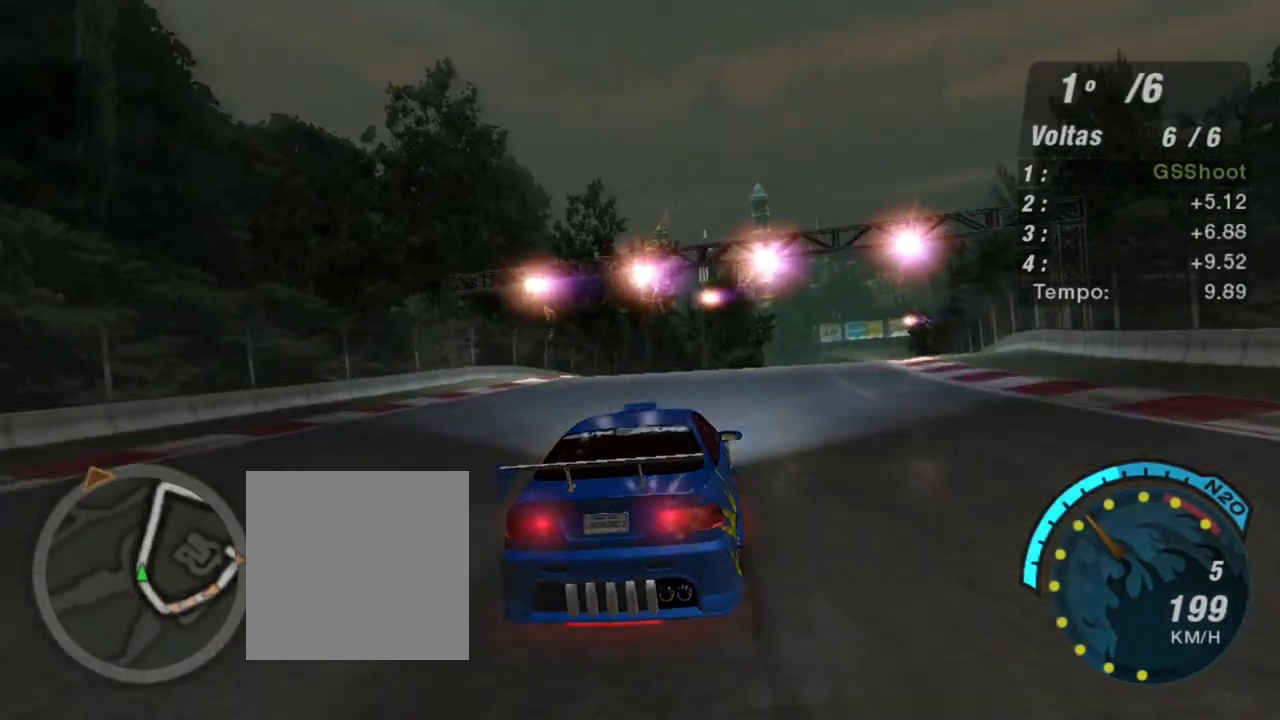
{"buttons": ["R2"], "left_stick": "up-right", "right_stick": "center", "events": [[467, "left_stick", "up-right"]]}
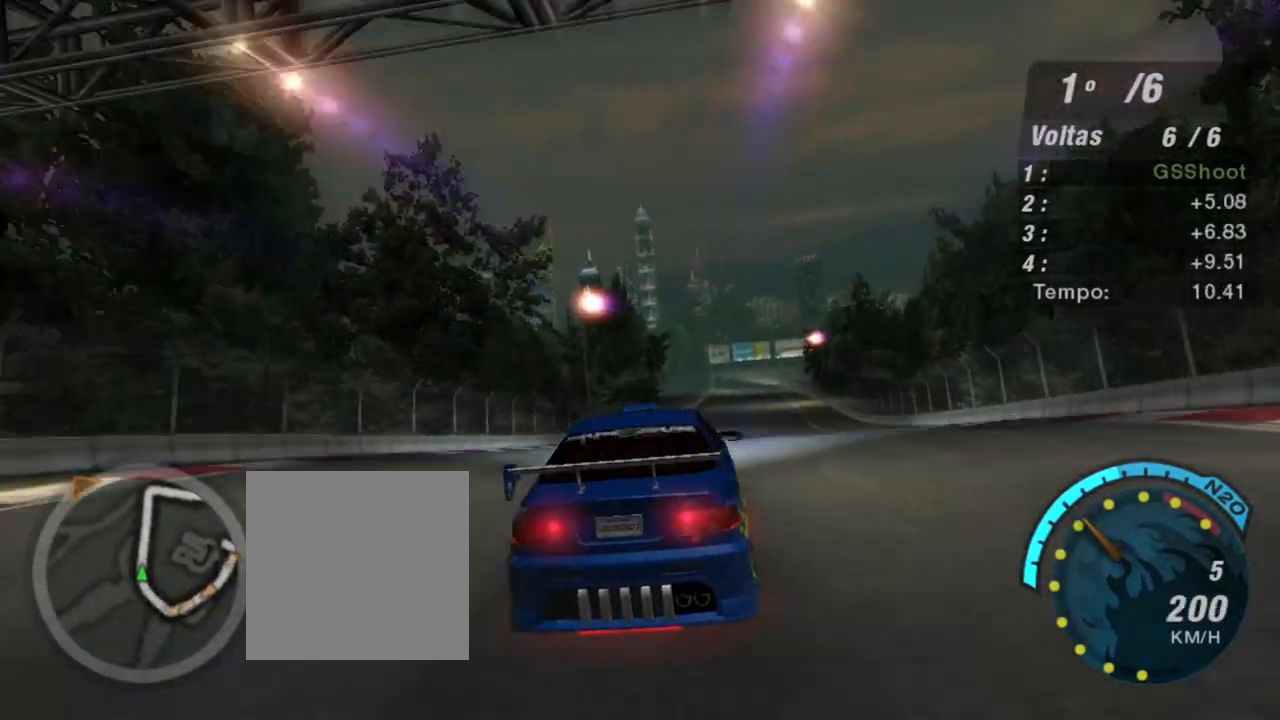
{"buttons": ["R2"], "left_stick": "center", "right_stick": "center", "events": [[66, "left_stick", "center"]]}
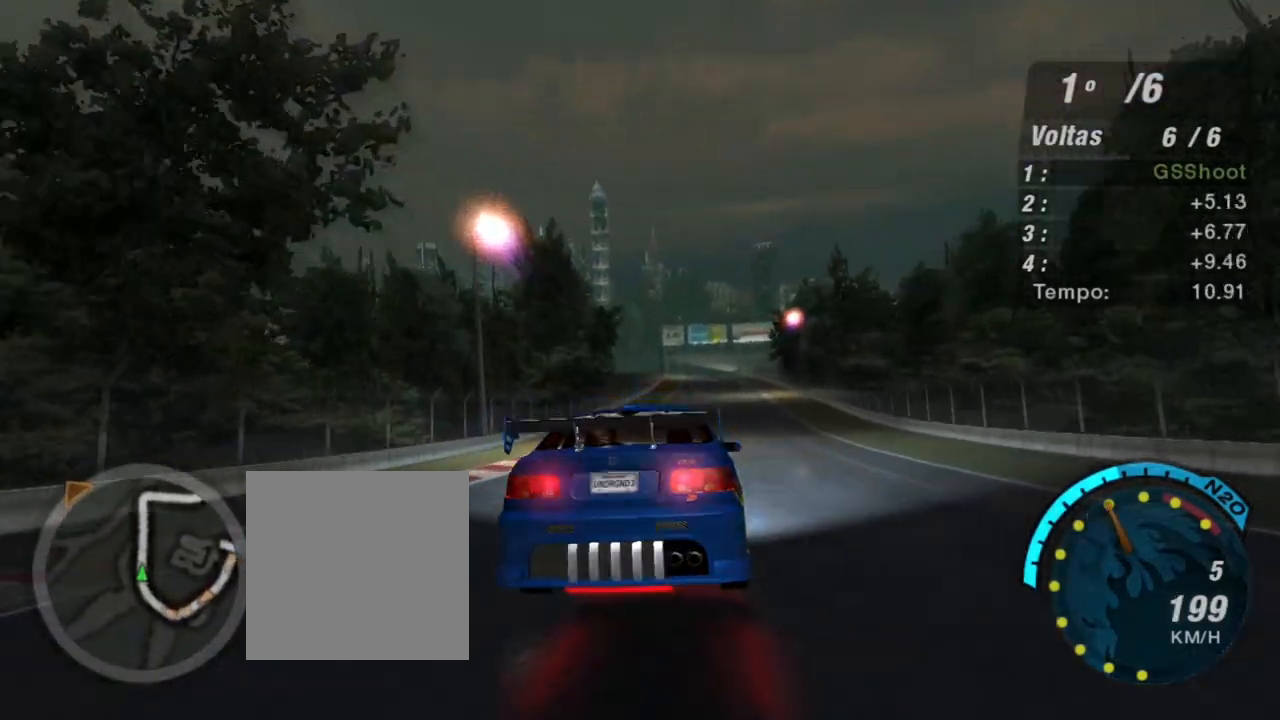
{"buttons": ["R2"], "left_stick": "center", "right_stick": "center", "events": []}
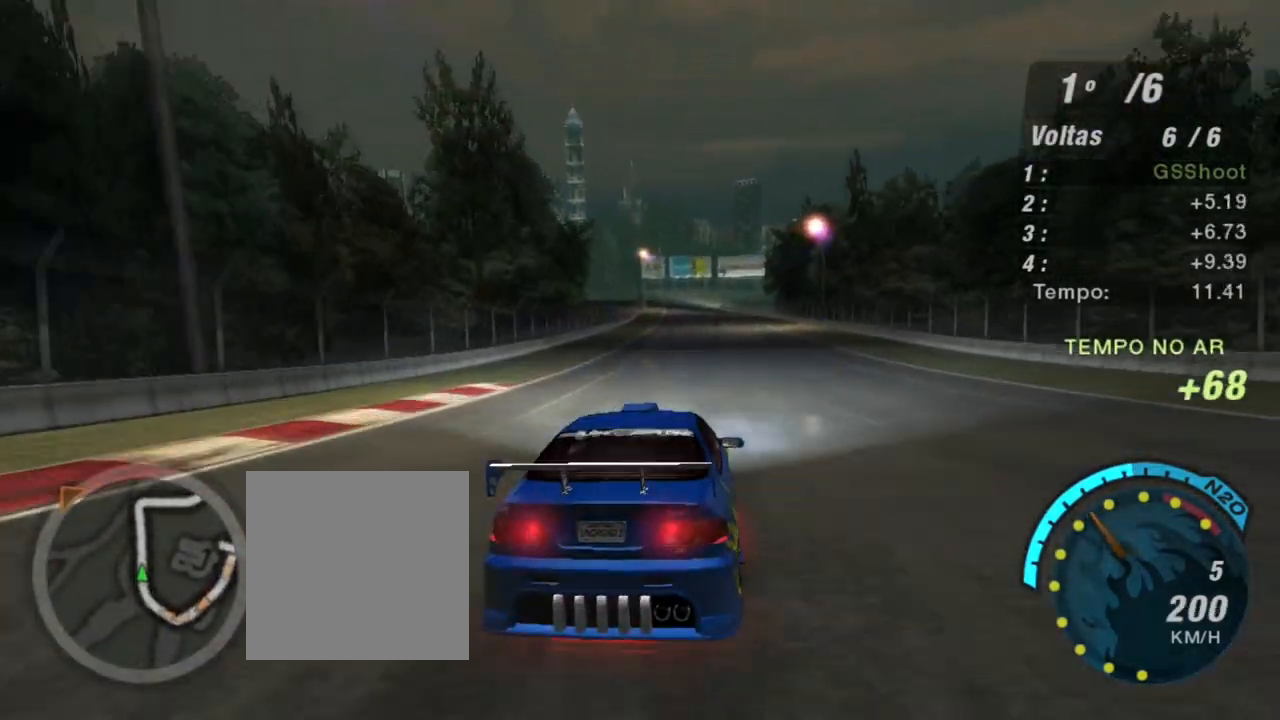
{"buttons": ["R2"], "left_stick": "left", "right_stick": "center", "events": [[400, "left_stick", "left"]]}